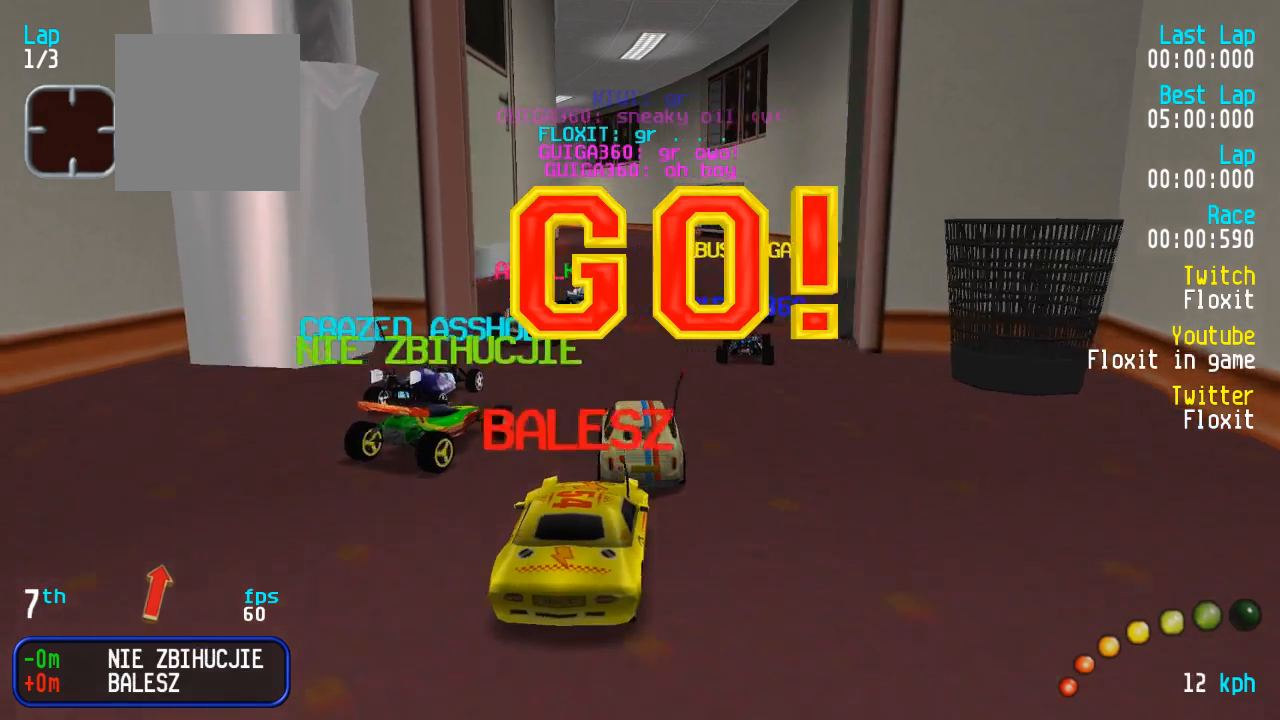
Gameplay with a controller (Xbox layout); each line is a JSON object with the inputs held at the frame after it. "events" lists button and stick changes between this image and that frame as [ms after this image, input, new state], when the widget could be followed in between.
{"buttons": ["A"], "left_stick": "center", "right_stick": "center", "events": [[17, "DPAD_DOWN", "up"], [33, "DPAD_RIGHT", "up"]]}
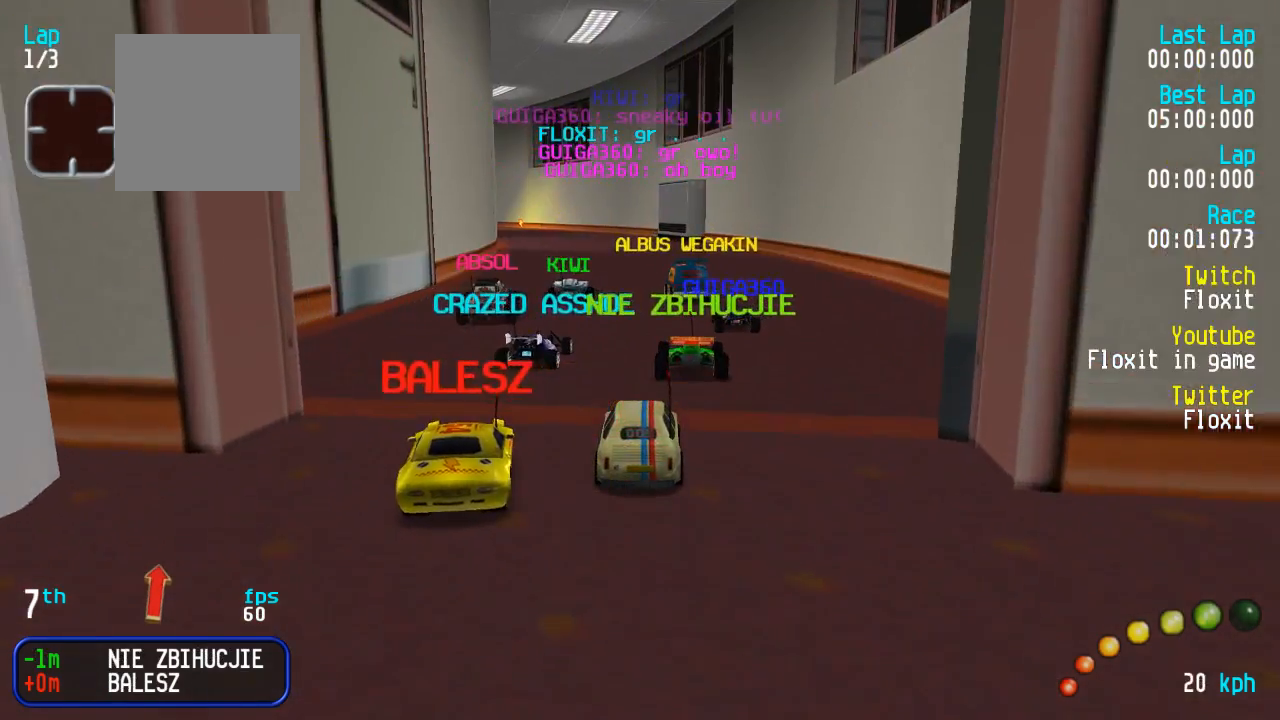
{"buttons": ["A", "DPAD_UP", "DPAD_LEFT"], "left_stick": "center", "right_stick": "center", "events": [[483, "DPAD_LEFT", "down"], [483, "DPAD_UP", "down"]]}
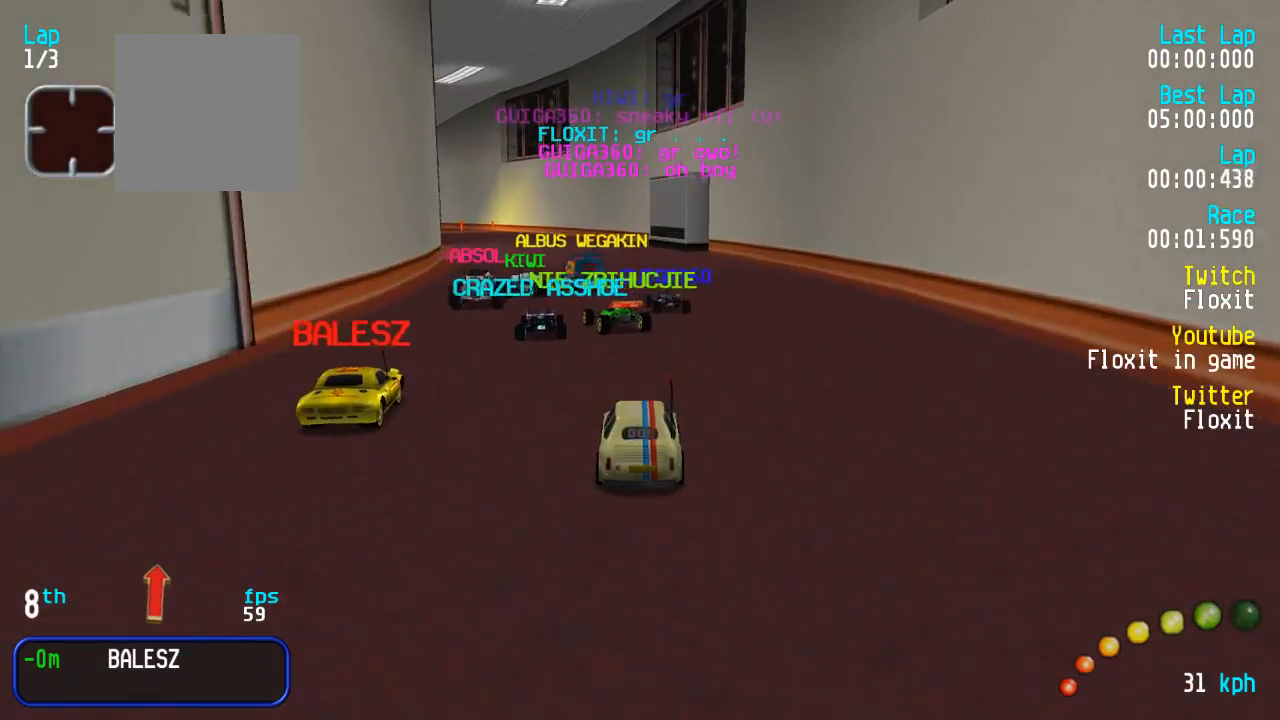
{"buttons": ["A"], "left_stick": "center", "right_stick": "center", "events": [[17, "DPAD_LEFT", "up"], [17, "DPAD_UP", "up"], [317, "DPAD_LEFT", "down"], [367, "DPAD_LEFT", "up"]]}
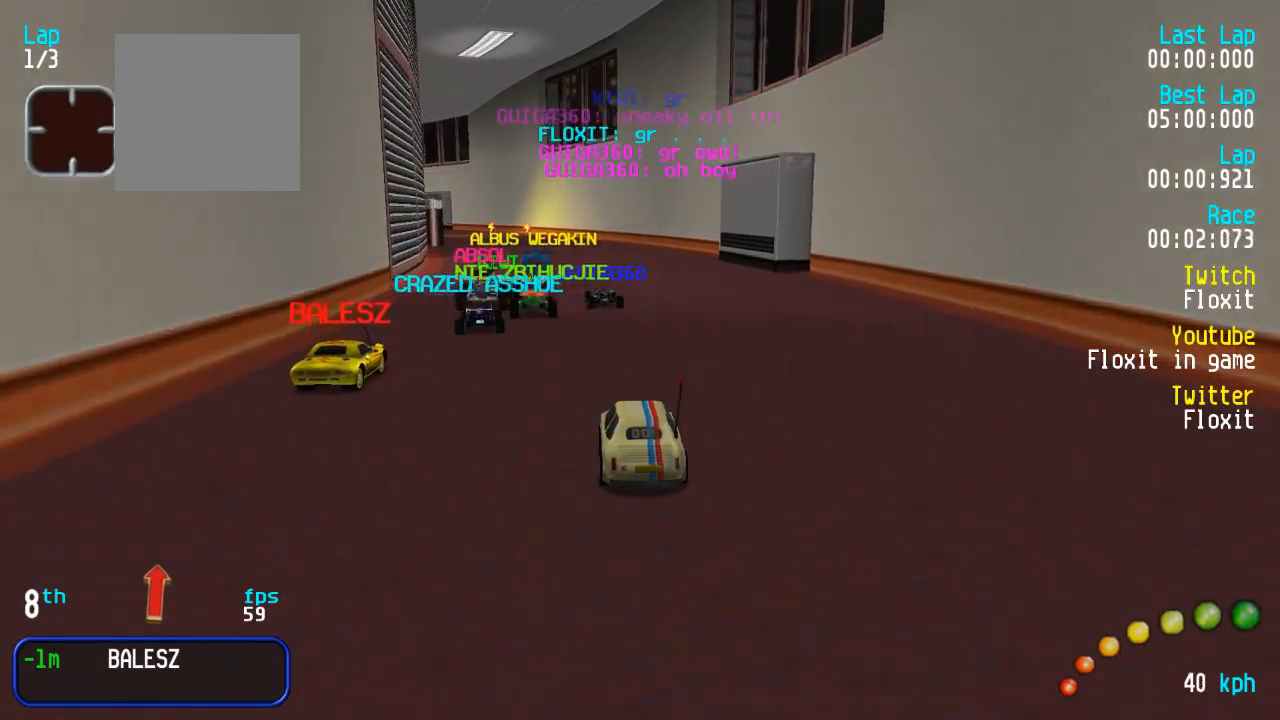
{"buttons": ["A"], "left_stick": "center", "right_stick": "center", "events": [[17, "DPAD_LEFT", "down"], [50, "DPAD_LEFT", "up"], [317, "DPAD_LEFT", "down"], [367, "DPAD_LEFT", "up"]]}
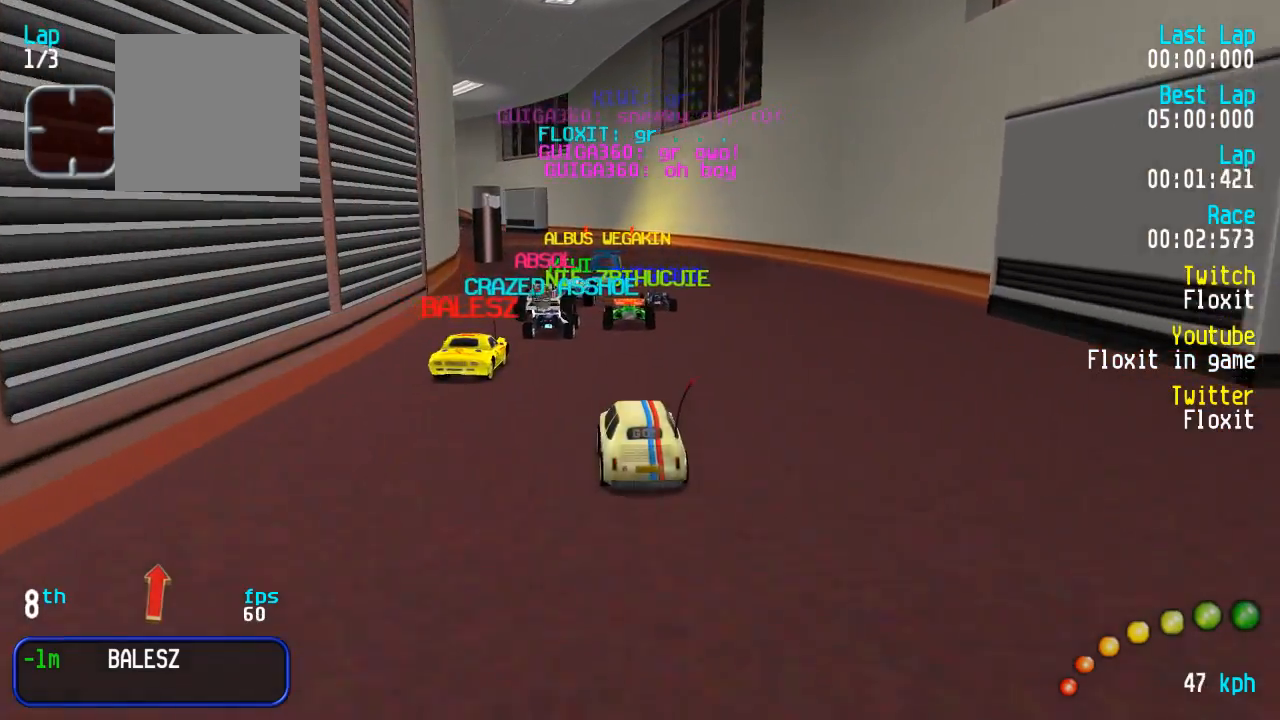
{"buttons": ["A"], "left_stick": "center", "right_stick": "center", "events": [[367, "DPAD_LEFT", "down"], [367, "DPAD_UP", "down"], [417, "DPAD_UP", "up"], [433, "DPAD_LEFT", "up"]]}
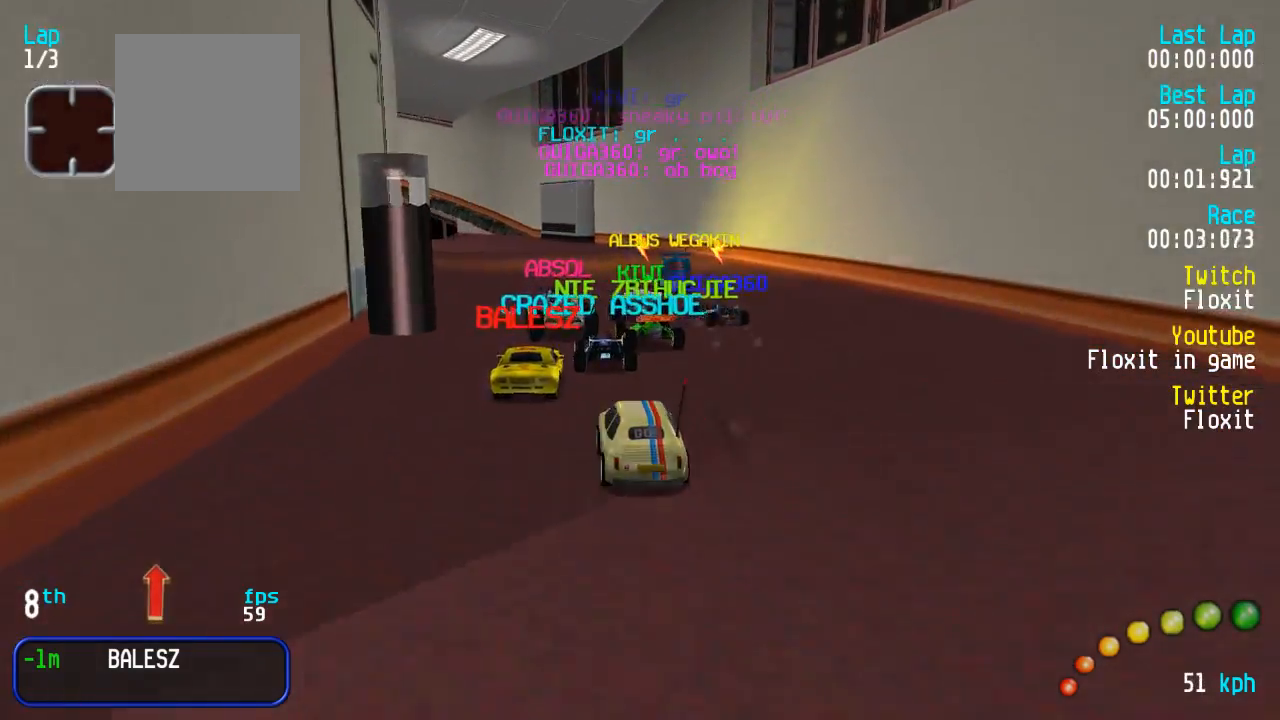
{"buttons": ["A"], "left_stick": "center", "right_stick": "center", "events": [[67, "DPAD_LEFT", "down"], [133, "DPAD_LEFT", "up"], [250, "DPAD_LEFT", "down"], [317, "DPAD_LEFT", "up"], [400, "DPAD_LEFT", "down"], [450, "DPAD_LEFT", "up"]]}
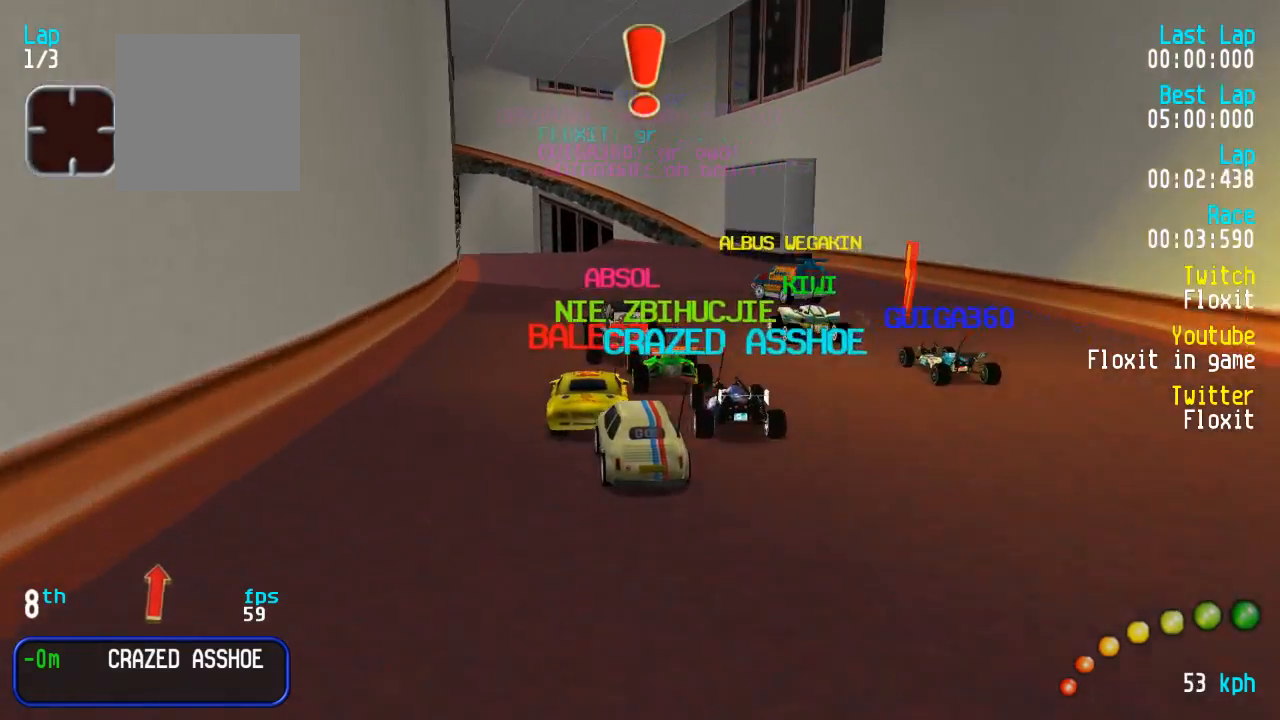
{"buttons": ["A", "DPAD_LEFT"], "left_stick": "center", "right_stick": "center", "events": [[300, "DPAD_LEFT", "down"], [300, "DPAD_UP", "down"], [350, "DPAD_UP", "up"], [367, "DPAD_LEFT", "up"], [467, "DPAD_LEFT", "down"], [467, "DPAD_UP", "down"], [500, "DPAD_UP", "up"]]}
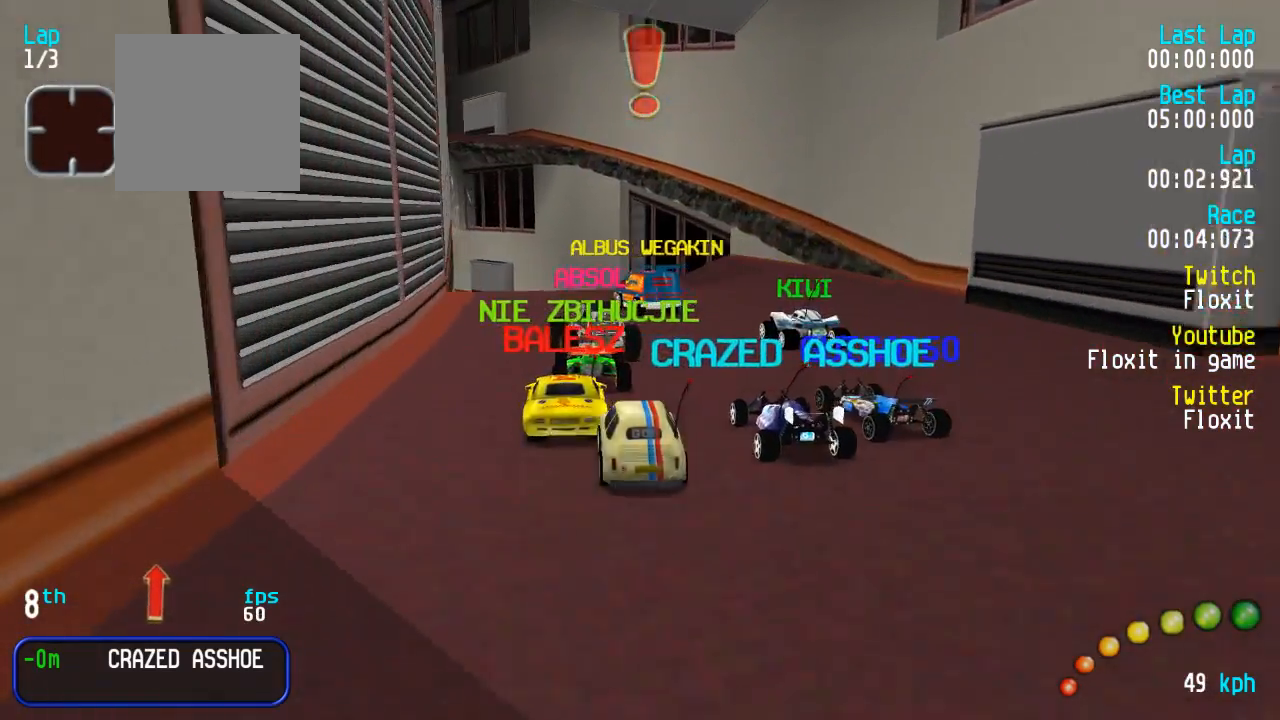
{"buttons": ["A", "DPAD_UP", "DPAD_LEFT"], "left_stick": "center", "right_stick": "center", "events": [[17, "DPAD_LEFT", "up"], [117, "DPAD_LEFT", "down"], [117, "DPAD_UP", "down"], [183, "DPAD_UP", "up"], [217, "DPAD_LEFT", "up"], [283, "DPAD_LEFT", "down"], [283, "DPAD_UP", "down"], [350, "DPAD_UP", "up"], [383, "DPAD_LEFT", "up"], [450, "DPAD_LEFT", "down"], [467, "DPAD_UP", "down"]]}
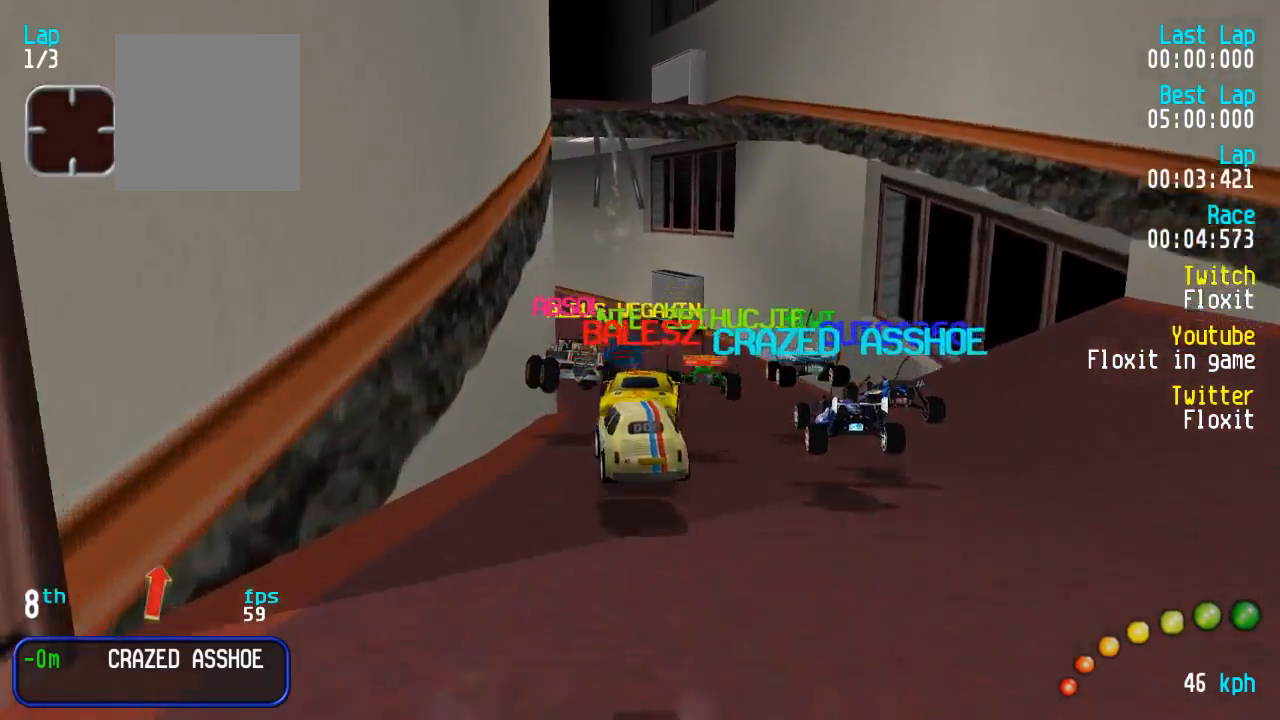
{"buttons": ["A"], "left_stick": "center", "right_stick": "center", "events": [[17, "DPAD_UP", "up"], [50, "DPAD_LEFT", "up"]]}
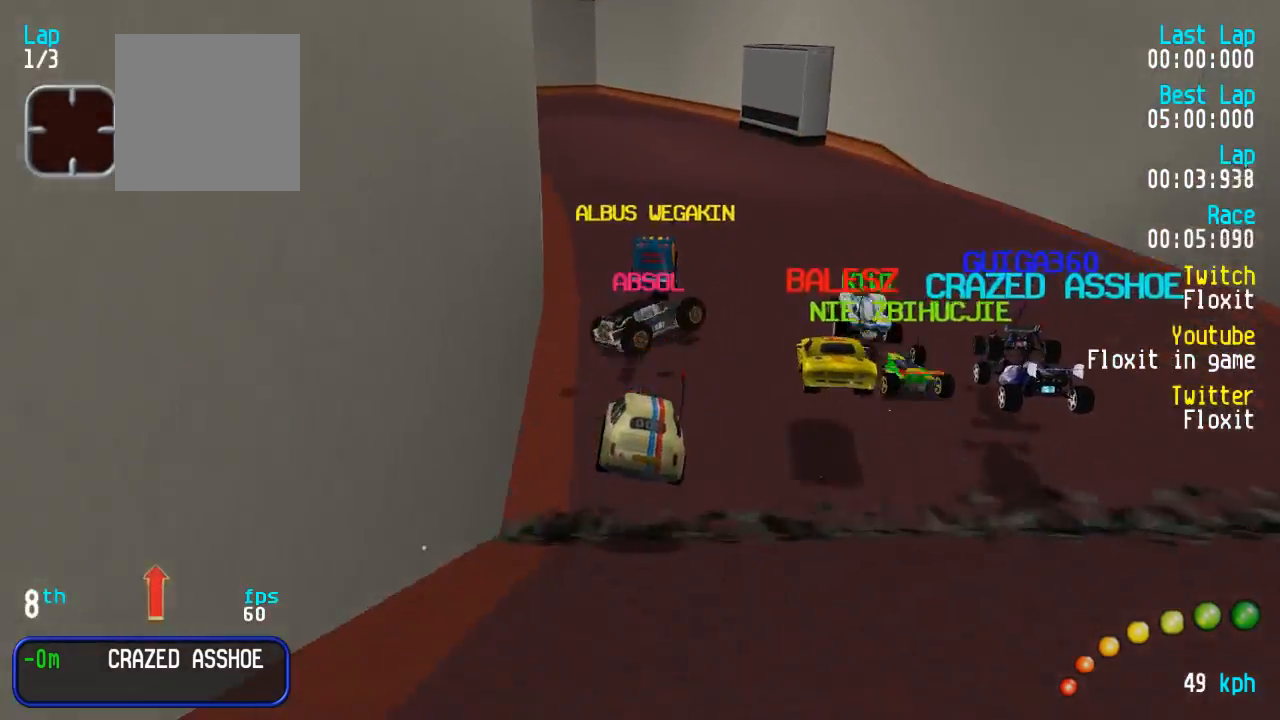
{"buttons": ["A", "DPAD_UP", "DPAD_LEFT"], "left_stick": "center", "right_stick": "center", "events": [[450, "DPAD_LEFT", "down"], [450, "DPAD_UP", "down"]]}
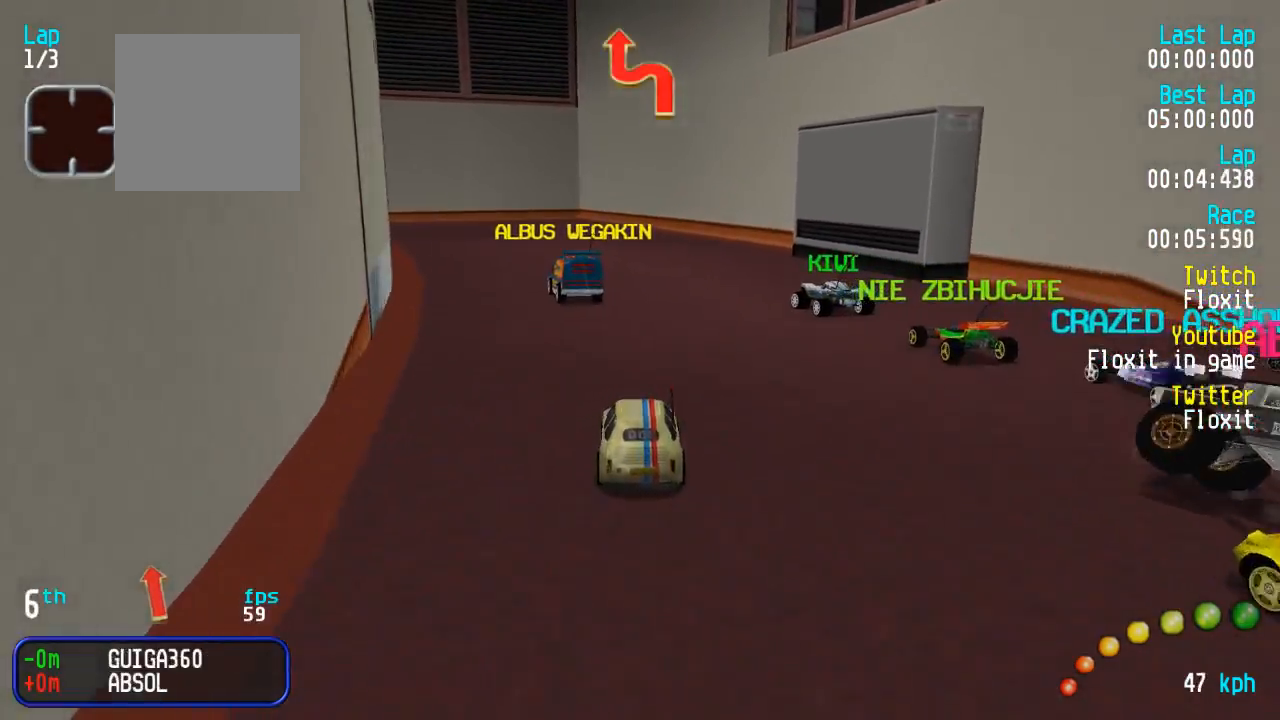
{"buttons": ["A"], "left_stick": "center", "right_stick": "center", "events": [[17, "DPAD_UP", "up"], [50, "DPAD_LEFT", "up"], [133, "DPAD_LEFT", "down"], [133, "DPAD_UP", "down"], [200, "DPAD_UP", "up"], [233, "DPAD_LEFT", "up"], [283, "DPAD_LEFT", "down"], [300, "DPAD_UP", "down"], [367, "DPAD_UP", "up"], [383, "DPAD_LEFT", "up"]]}
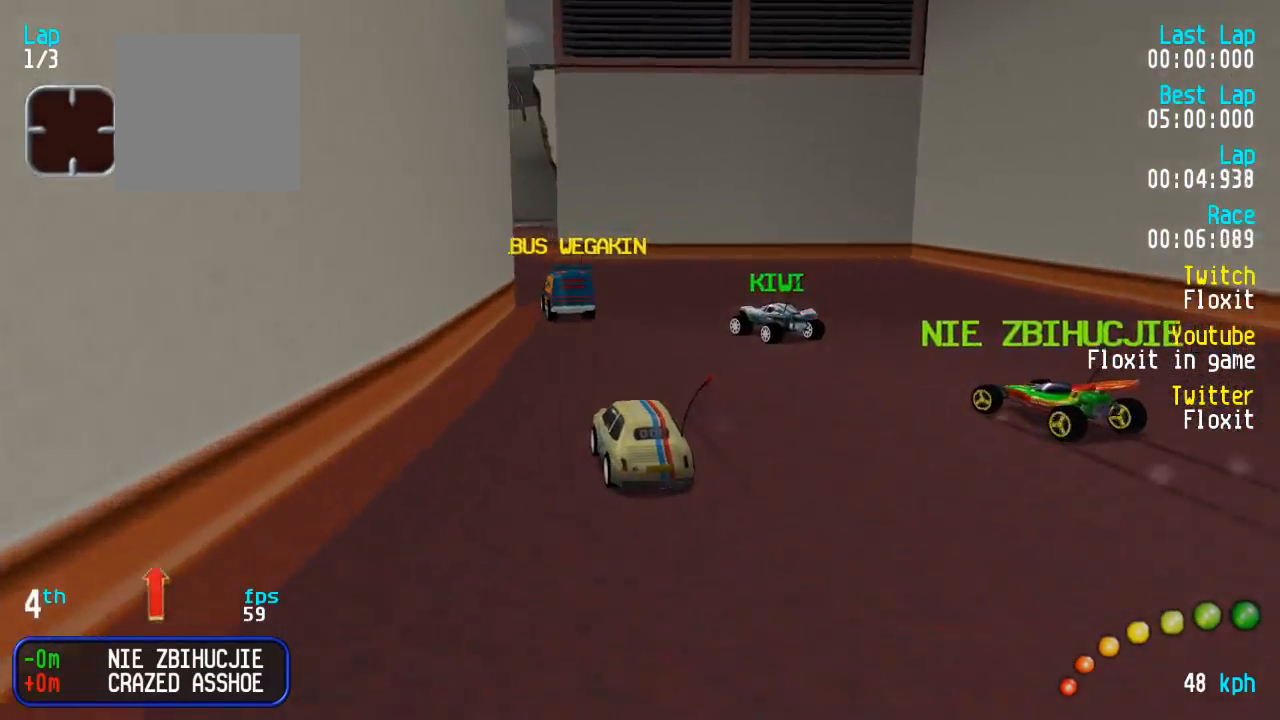
{"buttons": ["A"], "left_stick": "center", "right_stick": "center", "events": [[267, "DPAD_LEFT", "down"], [267, "DPAD_UP", "down"], [366, "DPAD_UP", "up"], [383, "DPAD_LEFT", "up"]]}
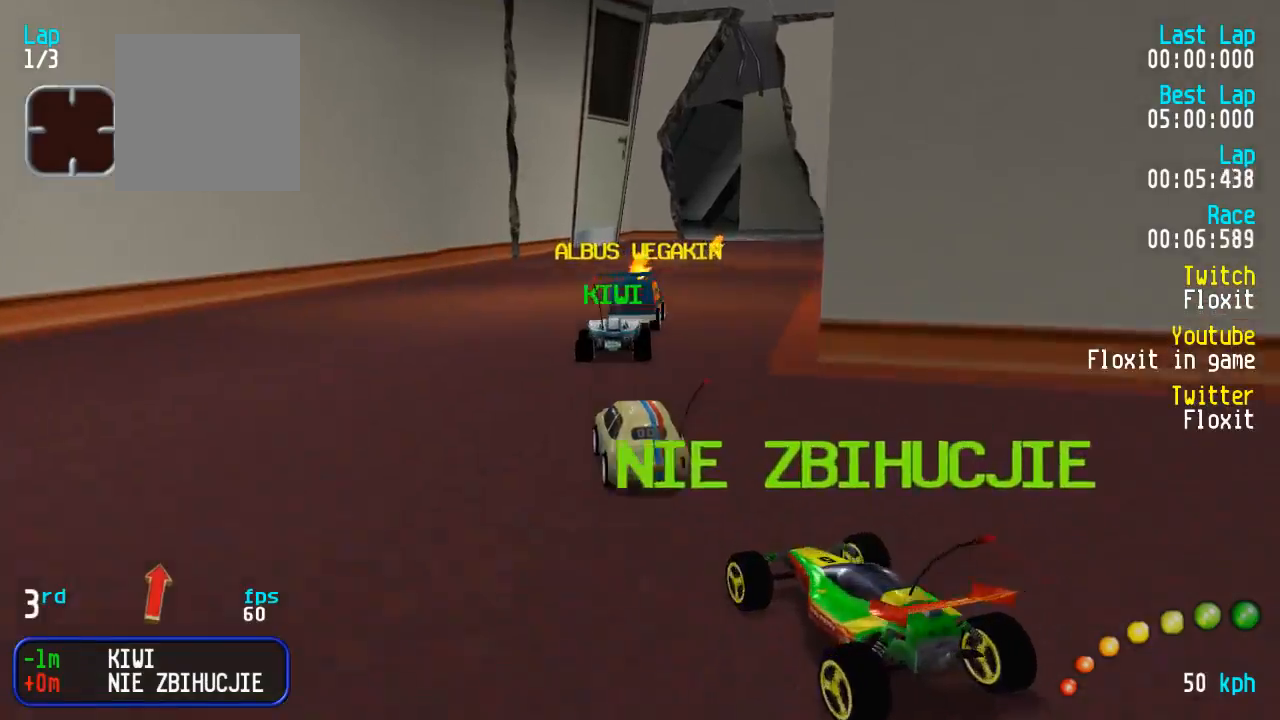
{"buttons": ["A"], "left_stick": "center", "right_stick": "center", "events": [[50, "DPAD_DOWN", "down"], [50, "DPAD_RIGHT", "down"], [84, "DPAD_UP", "down"], [134, "DPAD_DOWN", "up"], [134, "DPAD_UP", "up"], [150, "DPAD_RIGHT", "up"], [217, "DPAD_DOWN", "down"], [217, "DPAD_RIGHT", "down"], [234, "DPAD_UP", "down"], [284, "DPAD_RIGHT", "up"], [284, "DPAD_UP", "up"], [300, "DPAD_DOWN", "up"], [384, "DPAD_DOWN", "down"], [384, "DPAD_RIGHT", "down"], [384, "DPAD_UP", "down"], [417, "DPAD_DOWN", "up"], [417, "DPAD_RIGHT", "up"], [417, "DPAD_UP", "up"]]}
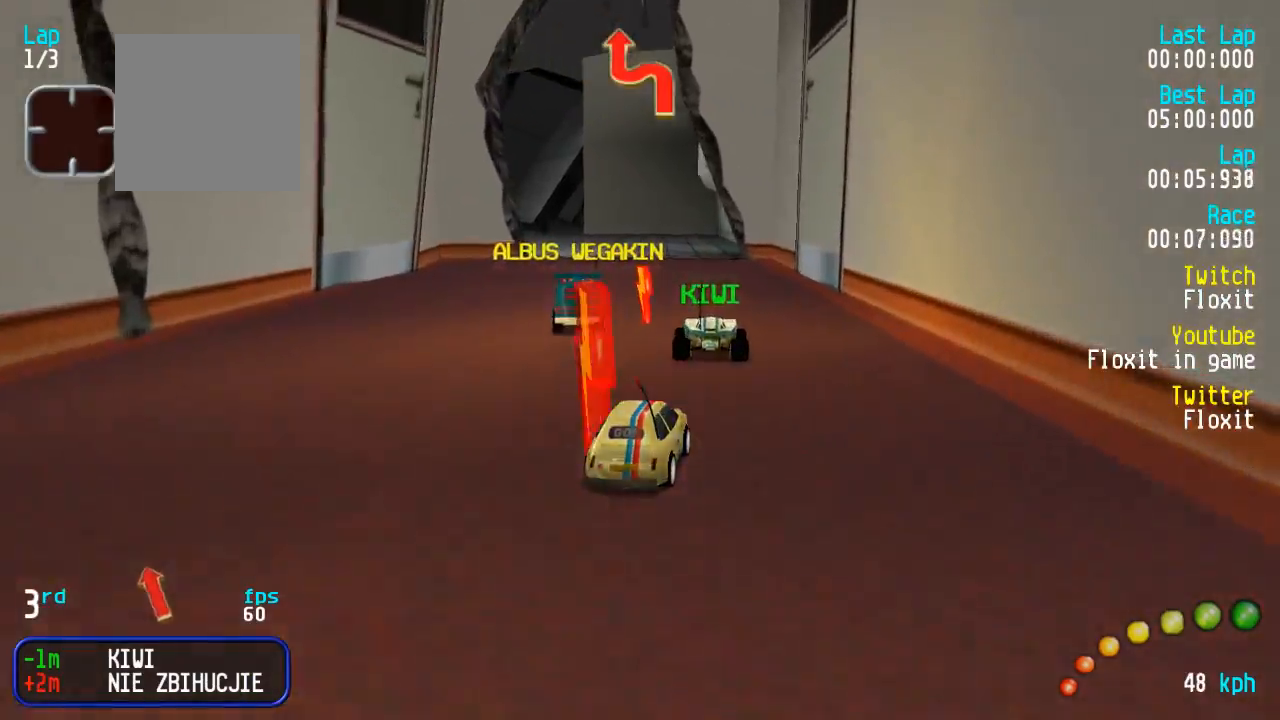
{"buttons": ["A"], "left_stick": "center", "right_stick": "center", "events": [[84, "DPAD_LEFT", "down"], [84, "DPAD_UP", "down"], [150, "DPAD_UP", "up"], [184, "DPAD_LEFT", "up"], [234, "DPAD_LEFT", "down"], [234, "DPAD_UP", "down"], [317, "DPAD_UP", "up"], [367, "DPAD_LEFT", "up"]]}
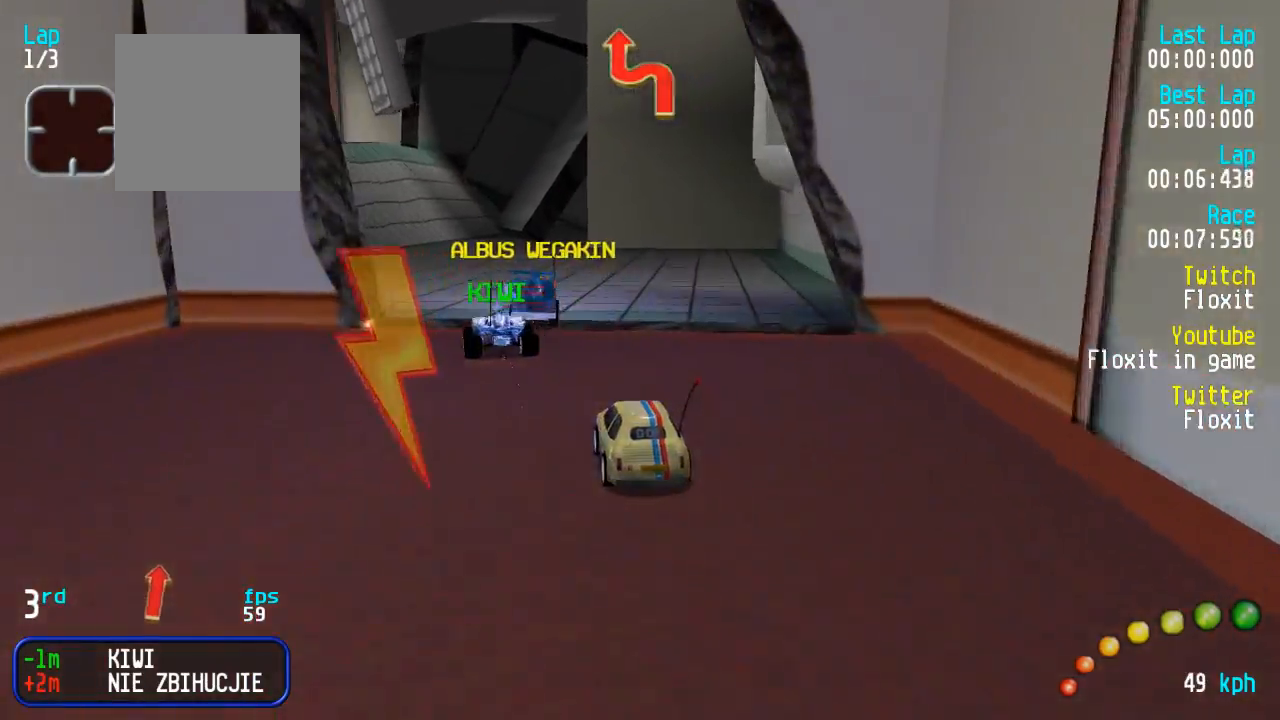
{"buttons": ["A"], "left_stick": "center", "right_stick": "center", "events": [[67, "DPAD_LEFT", "down"], [67, "DPAD_UP", "down"], [184, "DPAD_LEFT", "up"], [184, "DPAD_UP", "up"], [450, "DPAD_LEFT", "down"], [484, "DPAD_LEFT", "up"]]}
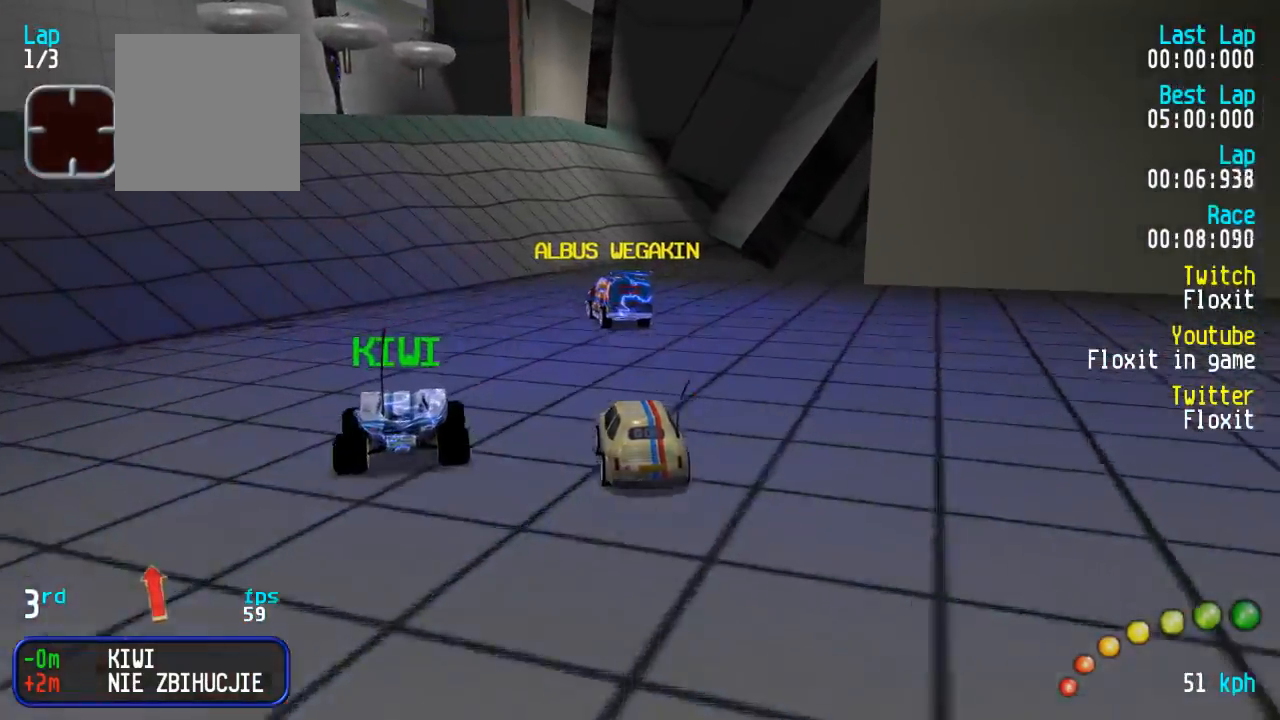
{"buttons": ["A"], "left_stick": "center", "right_stick": "center", "events": [[184, "DPAD_LEFT", "down"], [184, "DPAD_UP", "down"], [234, "DPAD_LEFT", "up"], [234, "DPAD_UP", "up"]]}
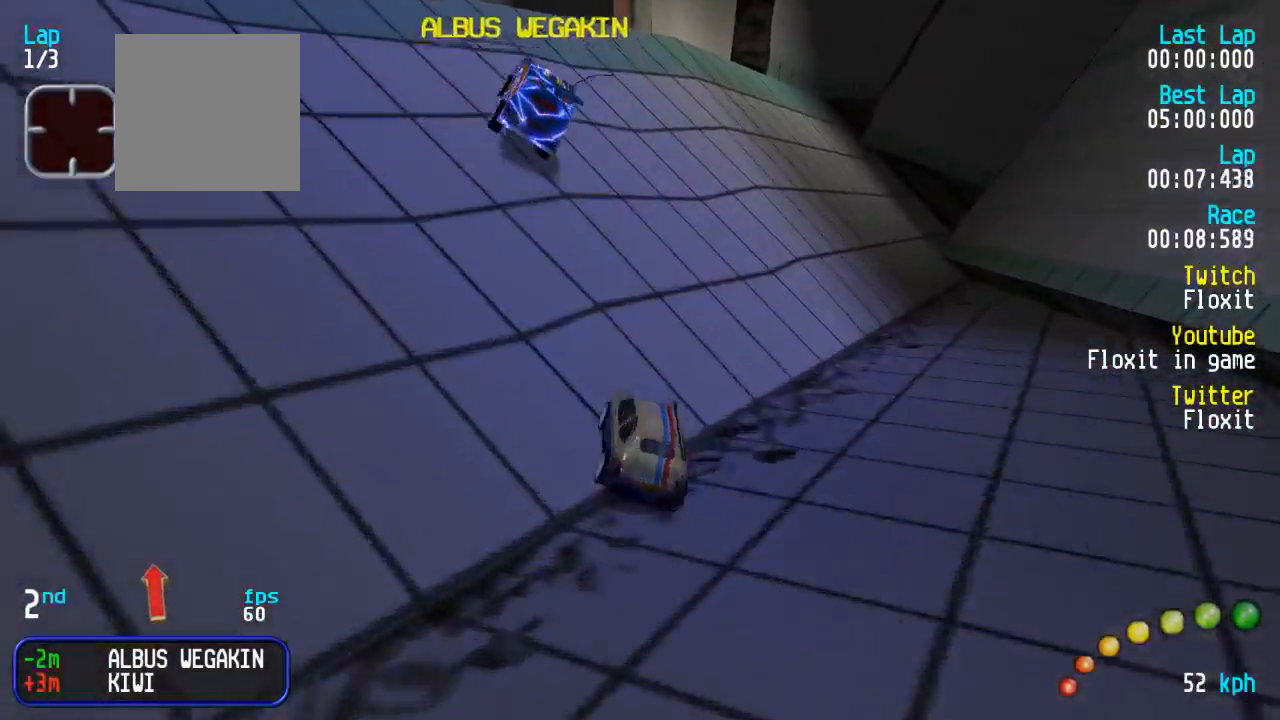
{"buttons": ["A", "DPAD_UP", "DPAD_LEFT"], "left_stick": "center", "right_stick": "center", "events": [[50, "DPAD_LEFT", "down"], [50, "DPAD_UP", "down"], [84, "DPAD_UP", "up"], [100, "DPAD_LEFT", "up"], [200, "DPAD_LEFT", "down"], [200, "DPAD_UP", "down"], [267, "DPAD_UP", "up"], [284, "DPAD_LEFT", "up"], [367, "DPAD_LEFT", "down"], [367, "DPAD_UP", "down"], [417, "DPAD_UP", "up"], [434, "DPAD_LEFT", "up"], [500, "DPAD_LEFT", "down"], [500, "DPAD_UP", "down"]]}
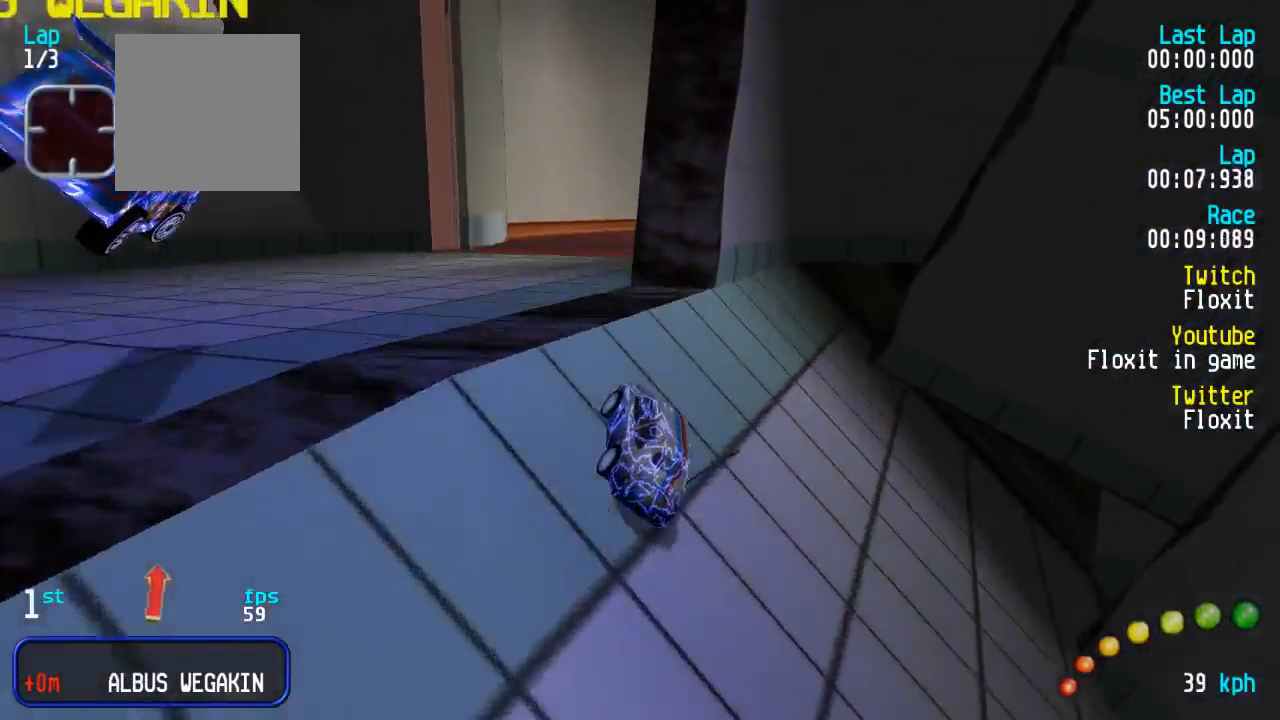
{"buttons": [], "left_stick": "center", "right_stick": "center", "events": [[150, "A", "up"], [267, "DPAD_UP", "up"], [284, "DPAD_LEFT", "up"]]}
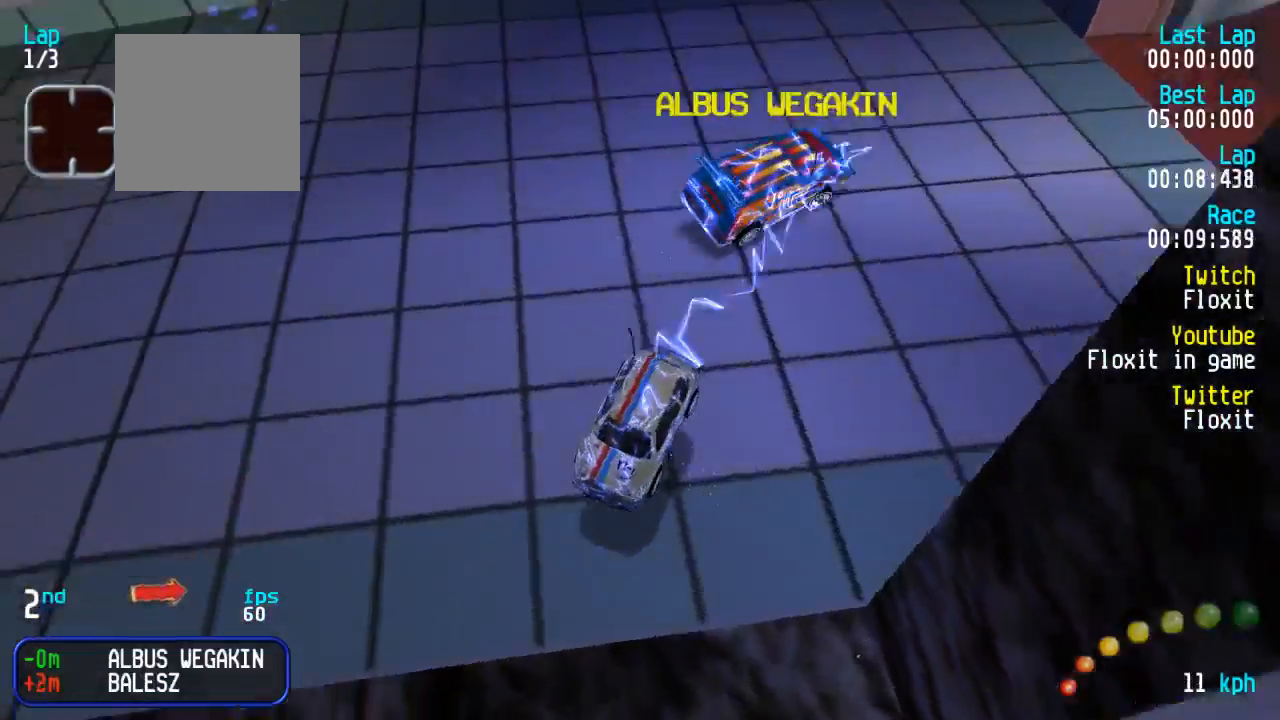
{"buttons": ["A", "DPAD_UP"], "left_stick": "center", "right_stick": "center", "events": [[100, "DPAD_DOWN", "down"], [100, "DPAD_RIGHT", "down"], [117, "DPAD_UP", "down"], [150, "A", "down"], [150, "DPAD_UP", "up"], [234, "DPAD_UP", "down"], [417, "DPAD_DOWN", "up"], [434, "DPAD_RIGHT", "up"]]}